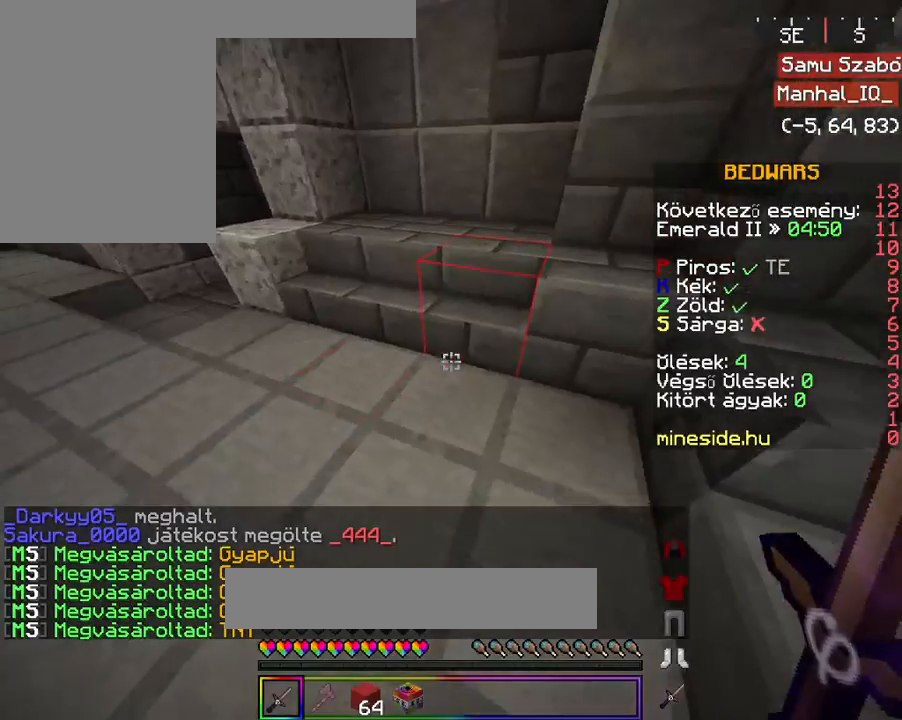
Gameplay with keyboard and mouse; each line is a JSON object with the keys and mouse buttons held at the frame after it. "events" lists presses ("down") and releases ("up") of "a", "d", "s", "space", "w", "mouse_left" and "mouse_right" between this image and that frame as [ms after this image, input, new state], when the widget could be followed in between. "mouse_left", "mouse_right" = the "left", "right" buttons of the "mouse" list. No other keys are recorded. Fast repeated clicks can show as one long hold. Mouse movement is not recorded.
{"keys": ["a", "w"], "mouse": ["right"], "events": [[33, "w", "down"], [133, "w", "up"], [233, "w", "down"], [433, "a", "down"]]}
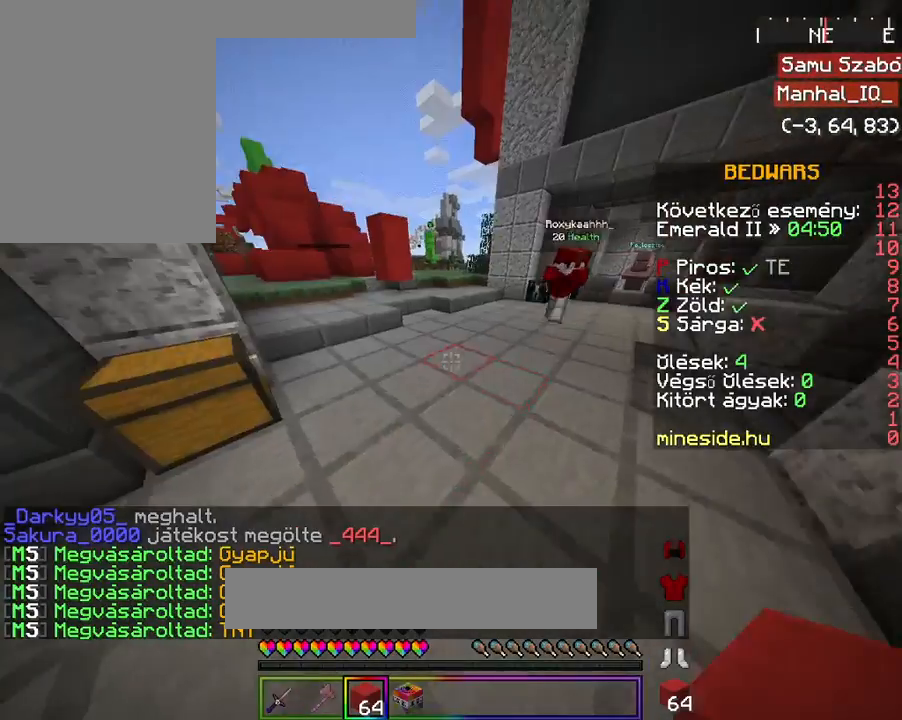
{"keys": ["w"], "mouse": ["right"], "events": [[233, "a", "up"]]}
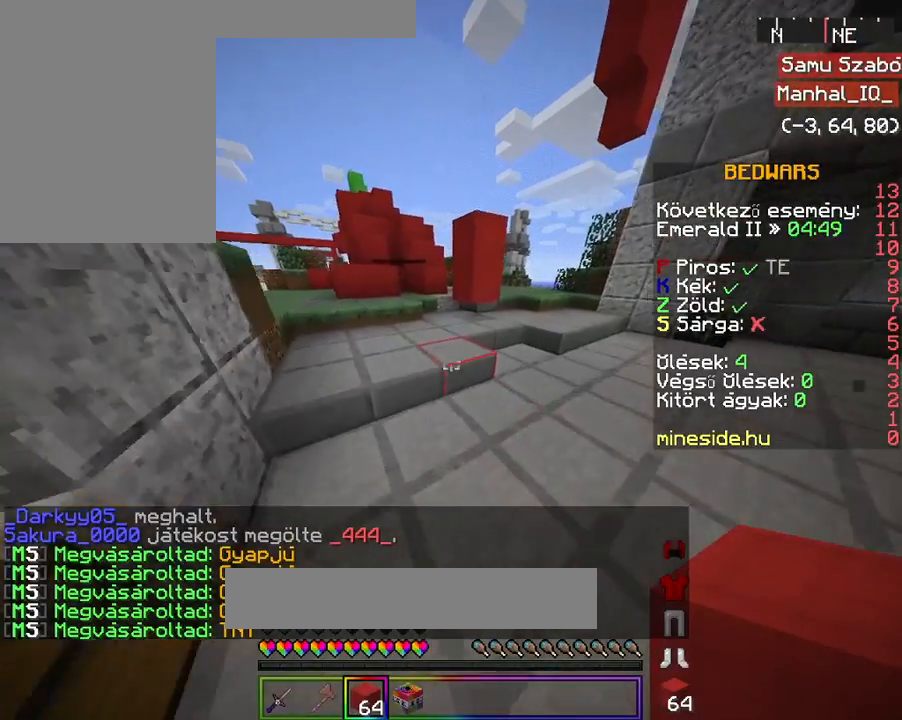
{"keys": ["a", "w"], "mouse": ["right"], "events": [[33, "a", "down"]]}
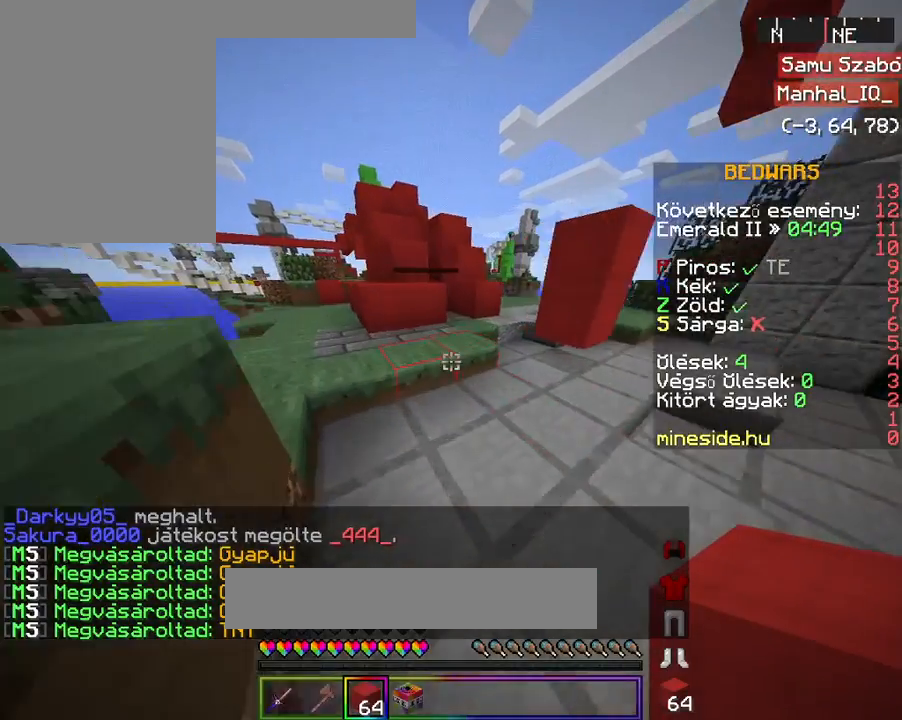
{"keys": ["a", "w"], "mouse": ["right"], "events": []}
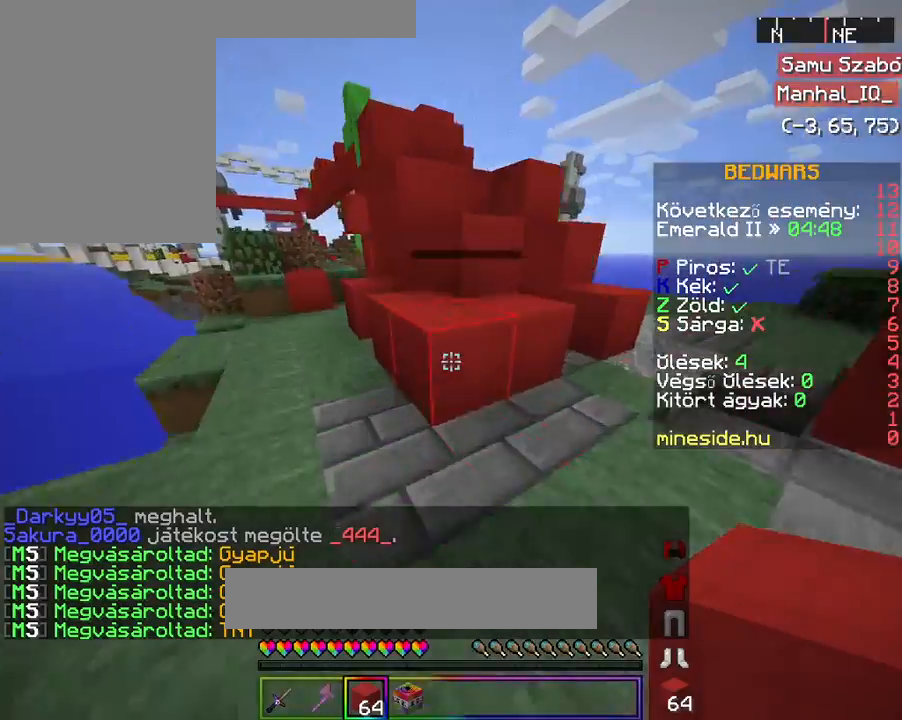
{"keys": ["w"], "mouse": ["right"], "events": [[167, "w", "up"], [233, "a", "up"], [267, "w", "down"], [367, "w", "up"], [433, "w", "down"]]}
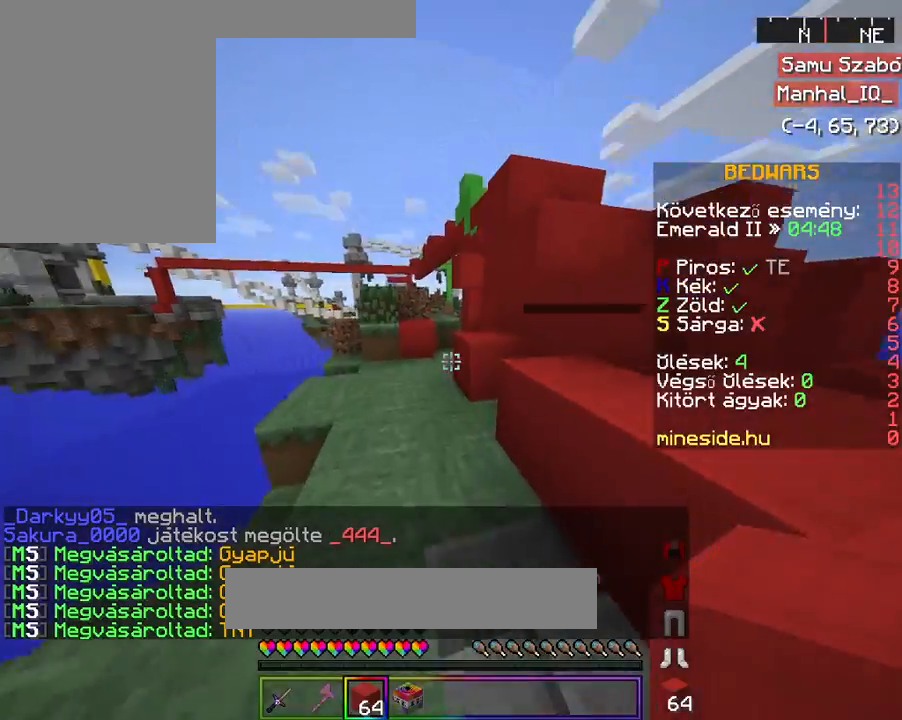
{"keys": ["a", "w"], "mouse": ["right"], "events": [[467, "a", "down"]]}
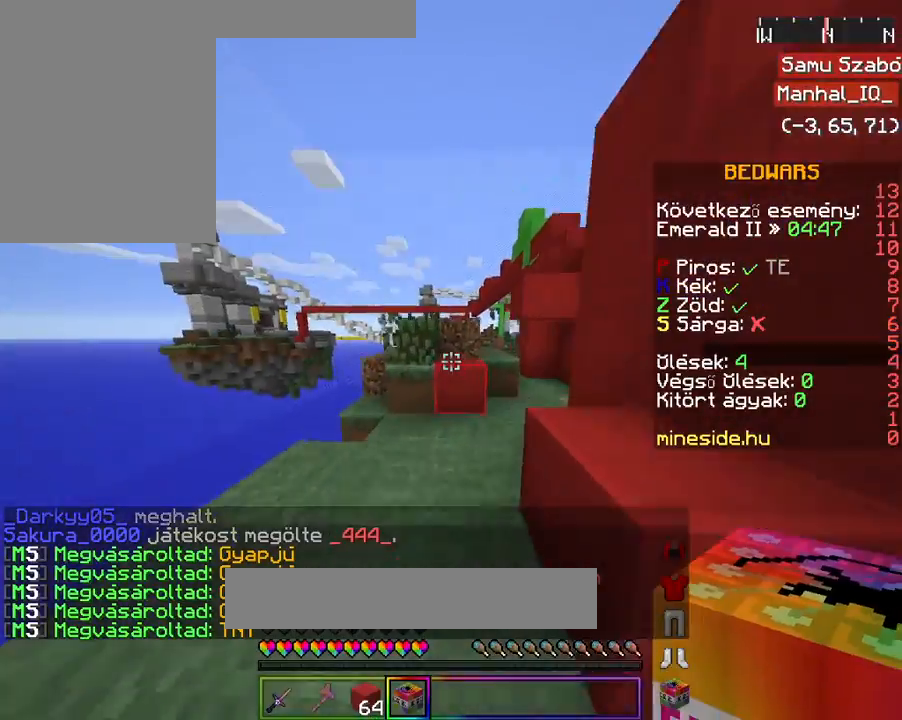
{"keys": ["w"], "mouse": ["right"], "events": [[67, "a", "up"]]}
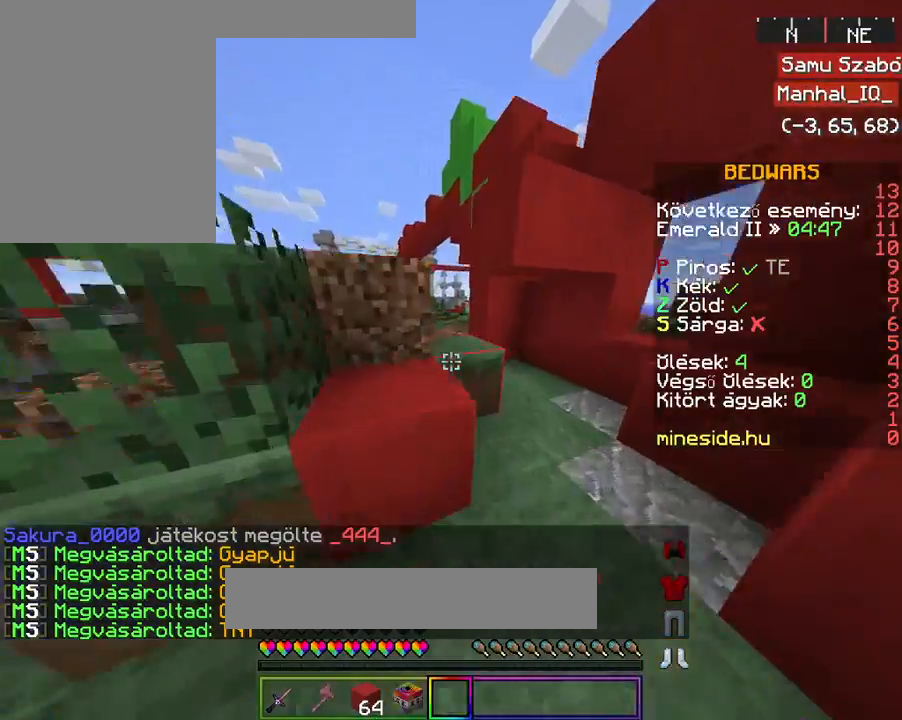
{"keys": ["w"], "mouse": ["right"], "events": [[133, "space", "down"], [333, "space", "up"]]}
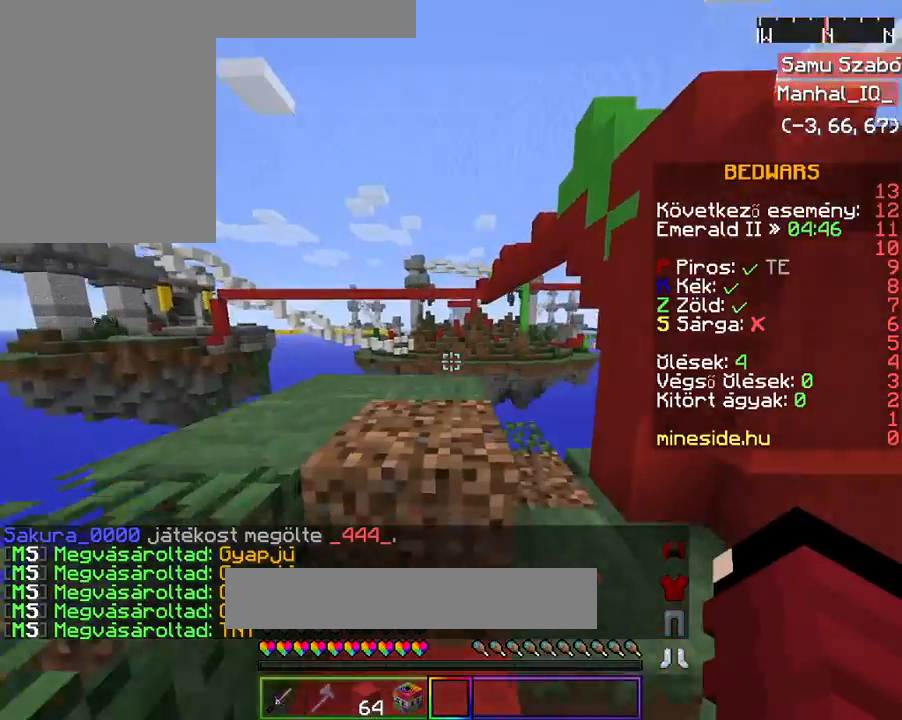
{"keys": ["s"], "mouse": ["right"], "events": [[33, "a", "down"], [133, "space", "down"], [267, "w", "up"], [333, "space", "up"], [367, "a", "up"], [433, "s", "down"]]}
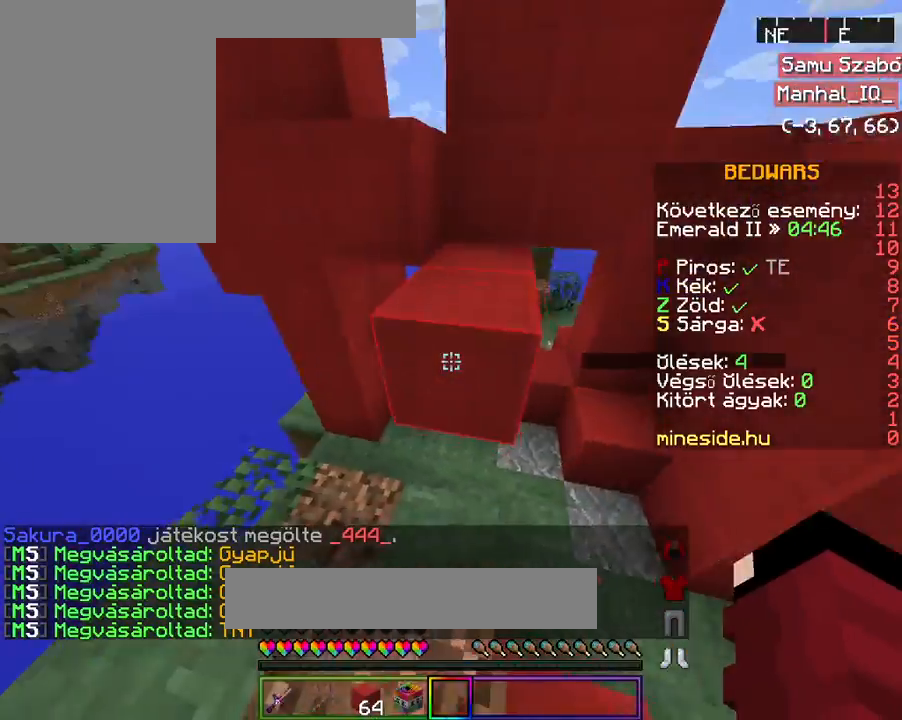
{"keys": ["space", "w"], "mouse": ["right"], "events": [[233, "s", "up"], [333, "w", "down"], [367, "w", "up"], [467, "space", "down"], [467, "w", "down"]]}
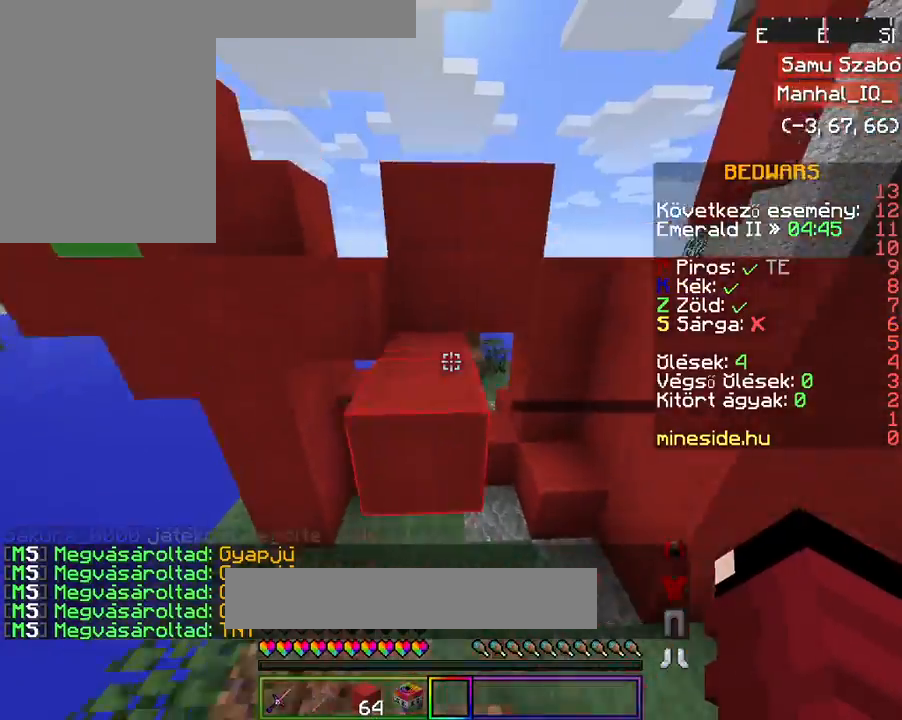
{"keys": ["space", "w"], "mouse": ["right"], "events": [[167, "space", "up"], [333, "space", "down"]]}
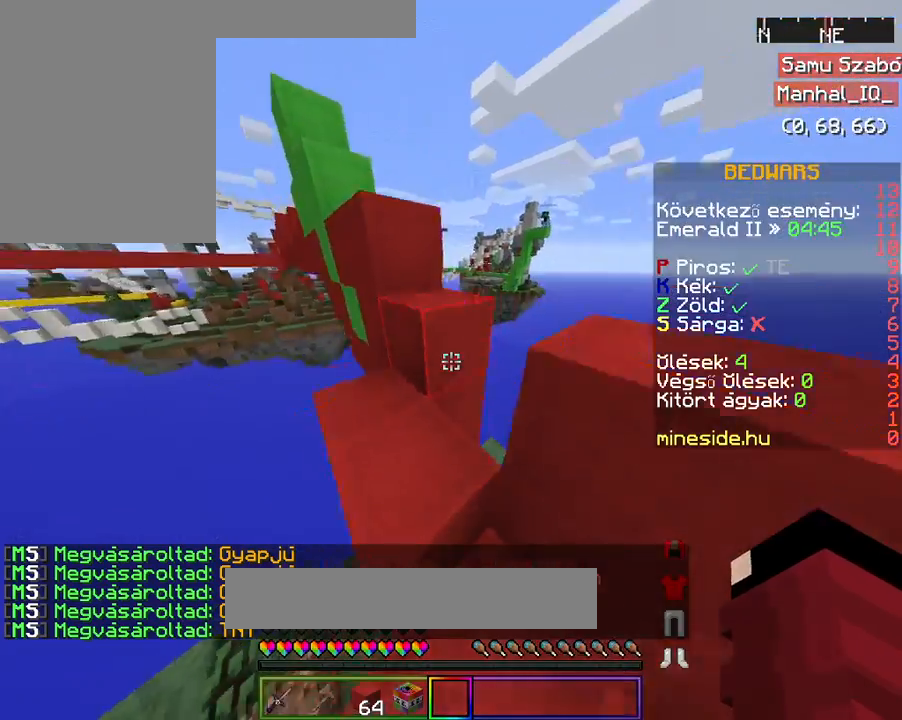
{"keys": ["space", "w"], "mouse": ["right"], "events": [[67, "a", "down"], [67, "space", "up"], [233, "a", "up"], [433, "space", "down"]]}
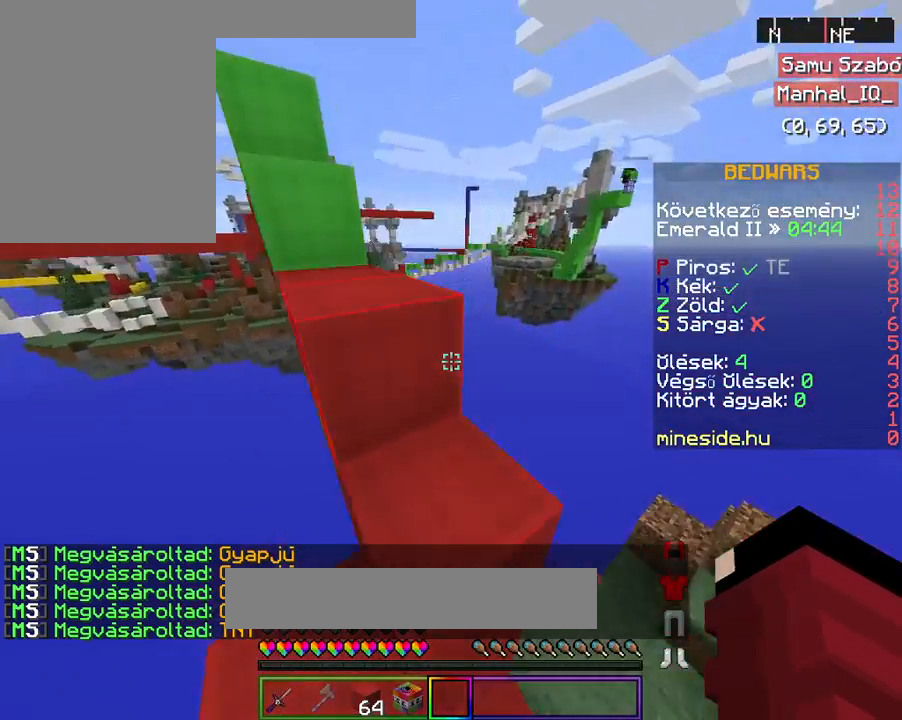
{"keys": ["space", "w"], "mouse": ["right"], "events": [[67, "space", "up"], [267, "space", "down"]]}
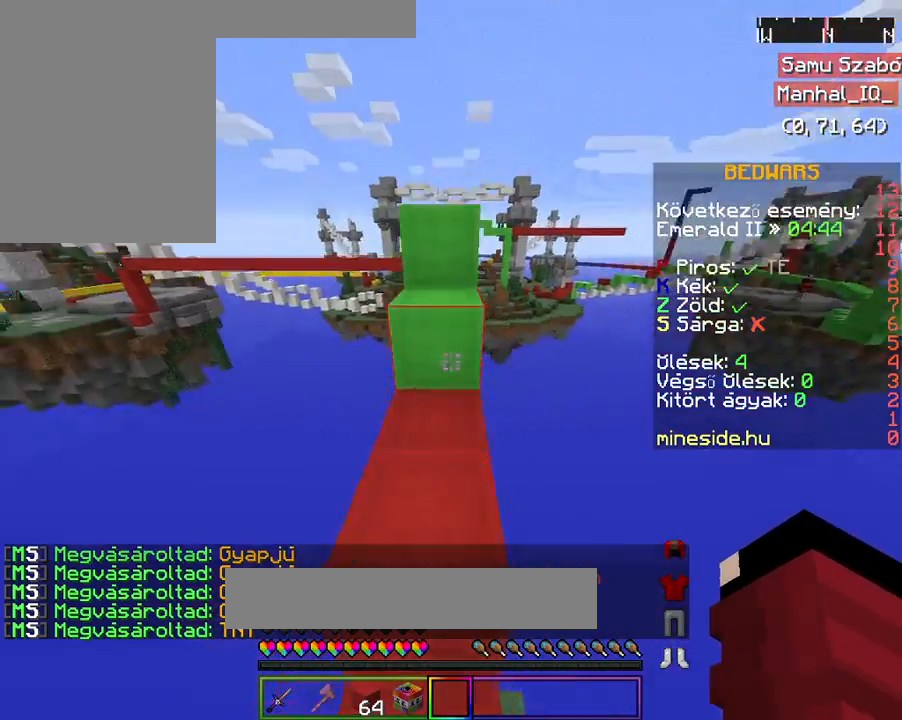
{"keys": [], "mouse": ["right"], "events": [[33, "space", "up"], [67, "a", "down"], [100, "w", "up"], [233, "a", "up"], [333, "s", "down"], [433, "s", "up"]]}
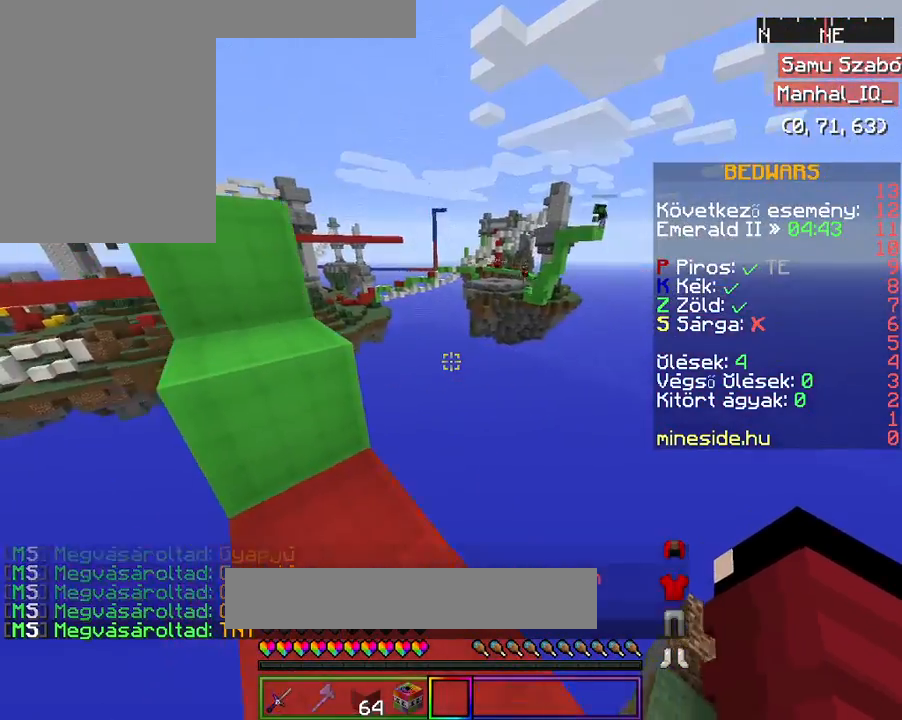
{"keys": ["a", "space", "w"], "mouse": ["right"], "events": [[167, "w", "down"], [267, "w", "up"], [367, "space", "down"], [367, "w", "down"], [433, "a", "down"]]}
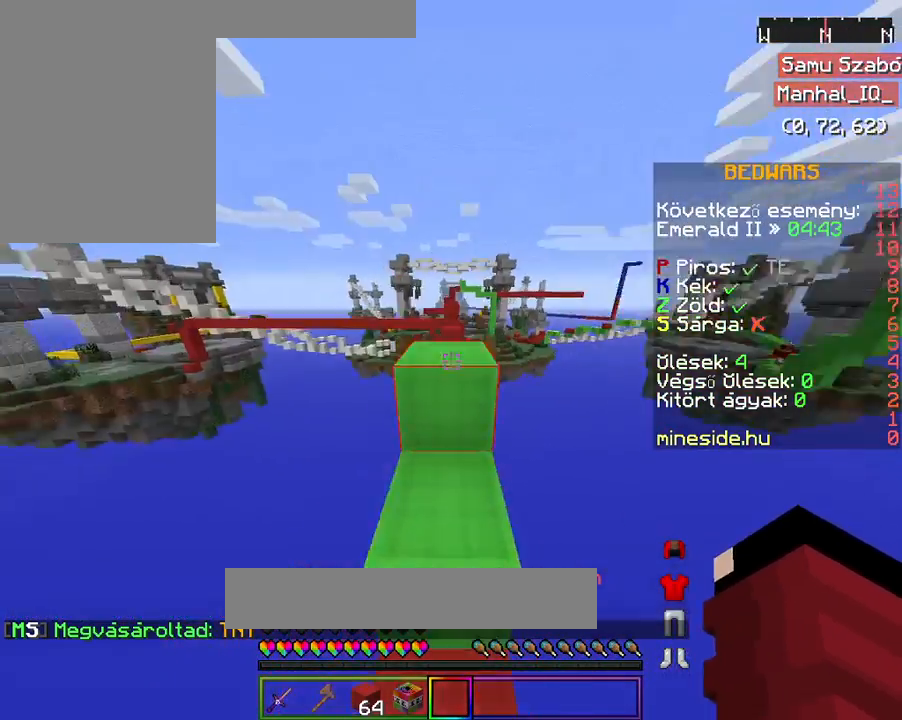
{"keys": [], "mouse": ["right"], "events": [[67, "w", "up"], [133, "a", "up"], [133, "space", "up"]]}
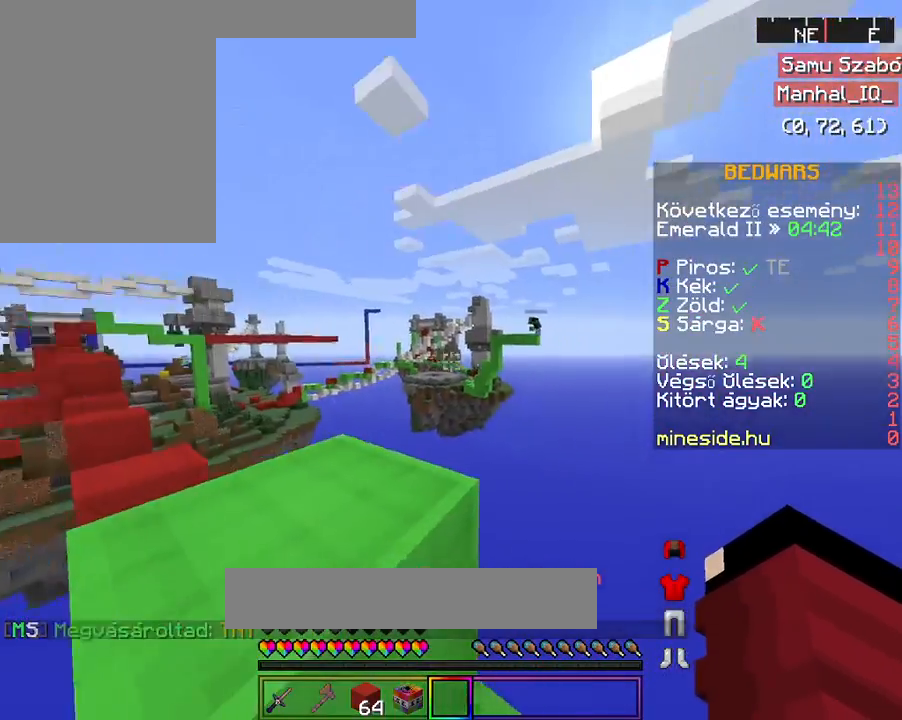
{"keys": [], "mouse": ["left", "right"], "events": [[400, "mouse_left", "down"]]}
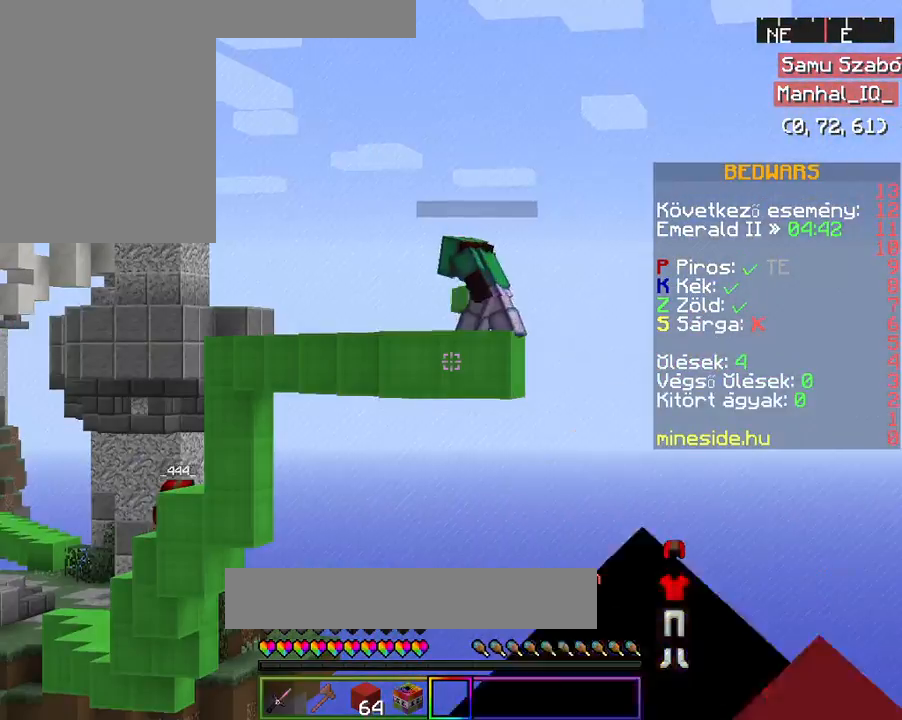
{"keys": [], "mouse": ["left", "right"], "events": [[233, "mouse_left", "up"], [433, "mouse_left", "down"]]}
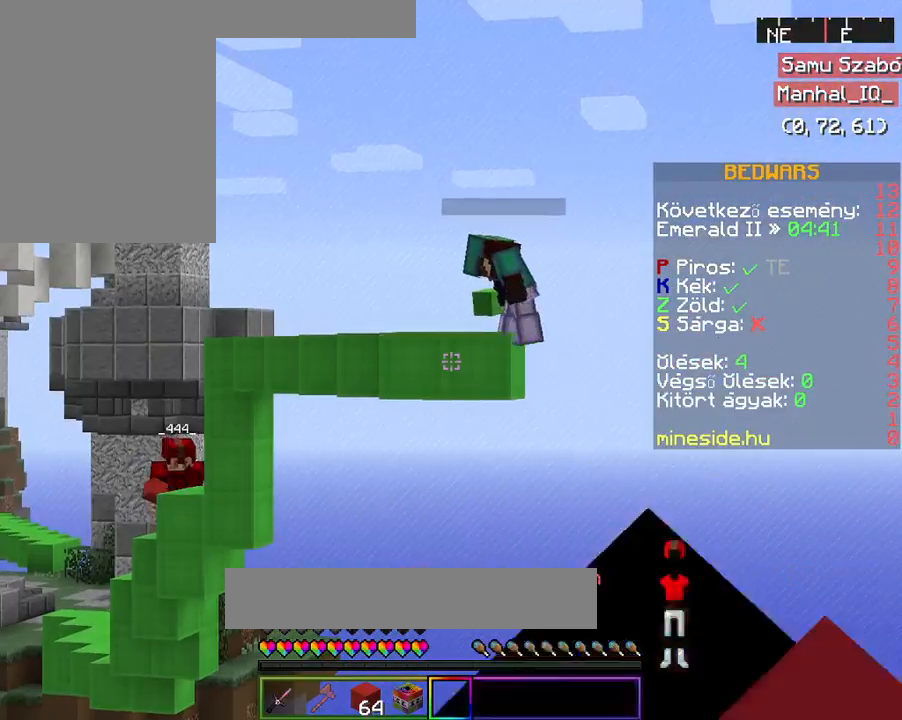
{"keys": [], "mouse": ["left", "right"], "events": []}
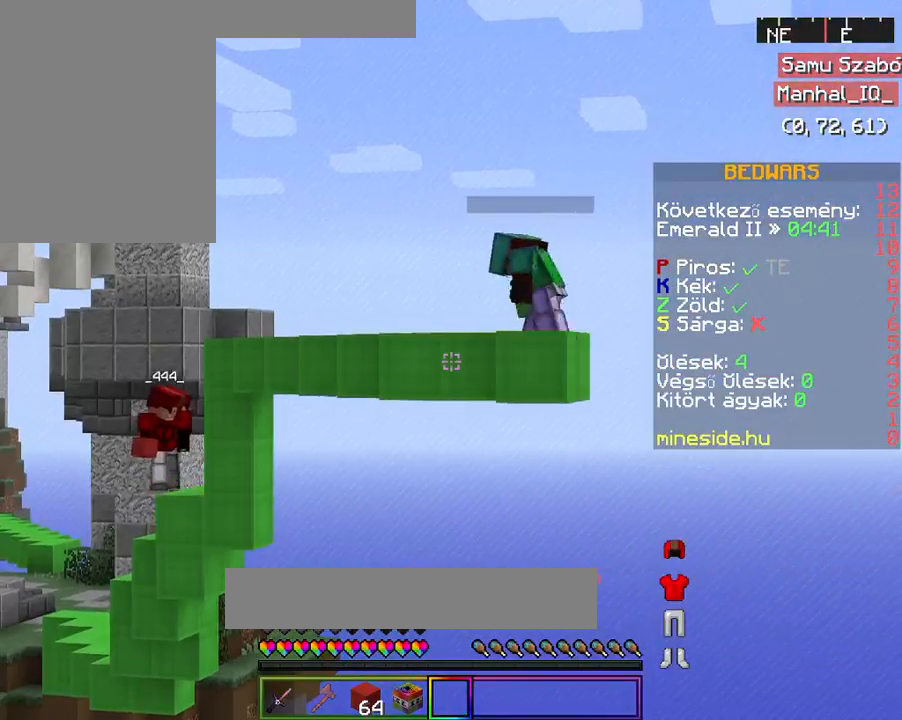
{"keys": ["space", "w"], "mouse": ["right"], "events": [[367, "w", "down"], [433, "mouse_left", "up"], [433, "space", "down"]]}
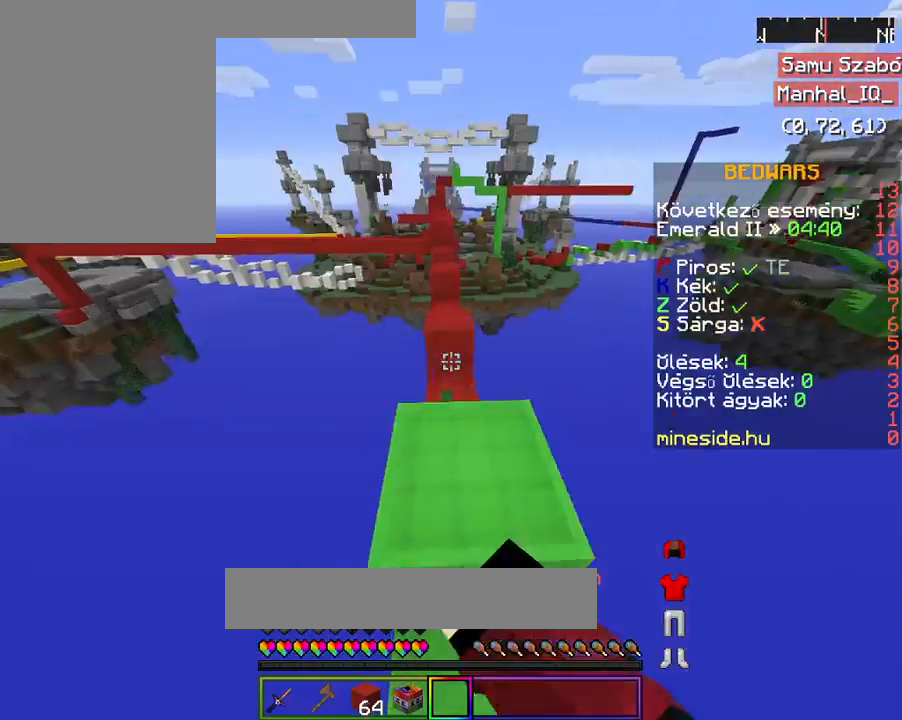
{"keys": [], "mouse": ["right"], "events": [[67, "a", "down"], [167, "space", "up"], [167, "w", "up"], [233, "a", "up"], [367, "w", "down"], [467, "w", "up"]]}
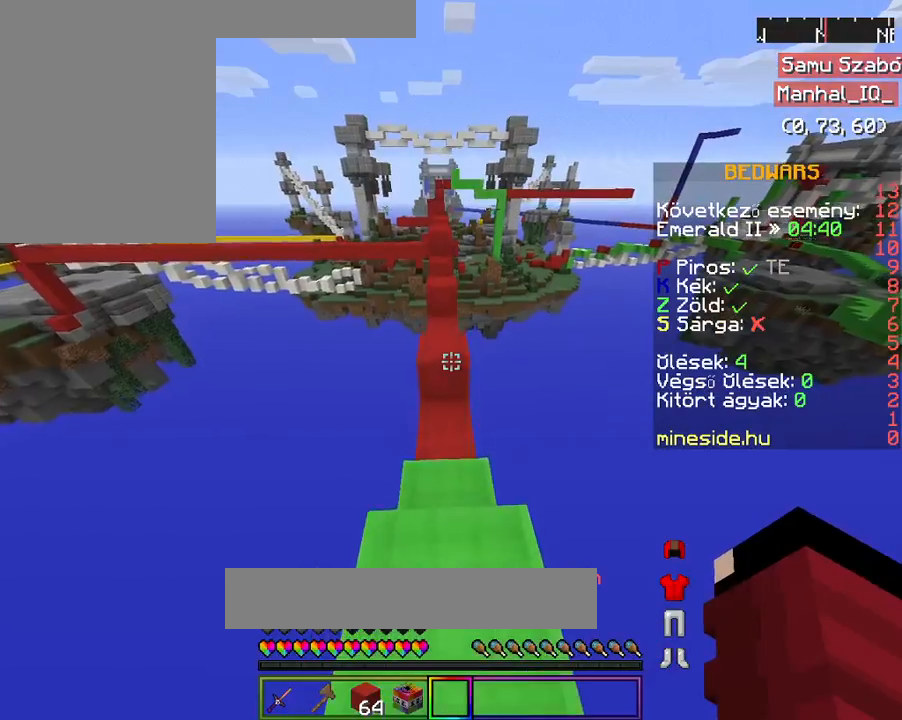
{"keys": ["w"], "mouse": ["right"], "events": [[67, "w", "down"], [233, "space", "down"], [433, "space", "up"]]}
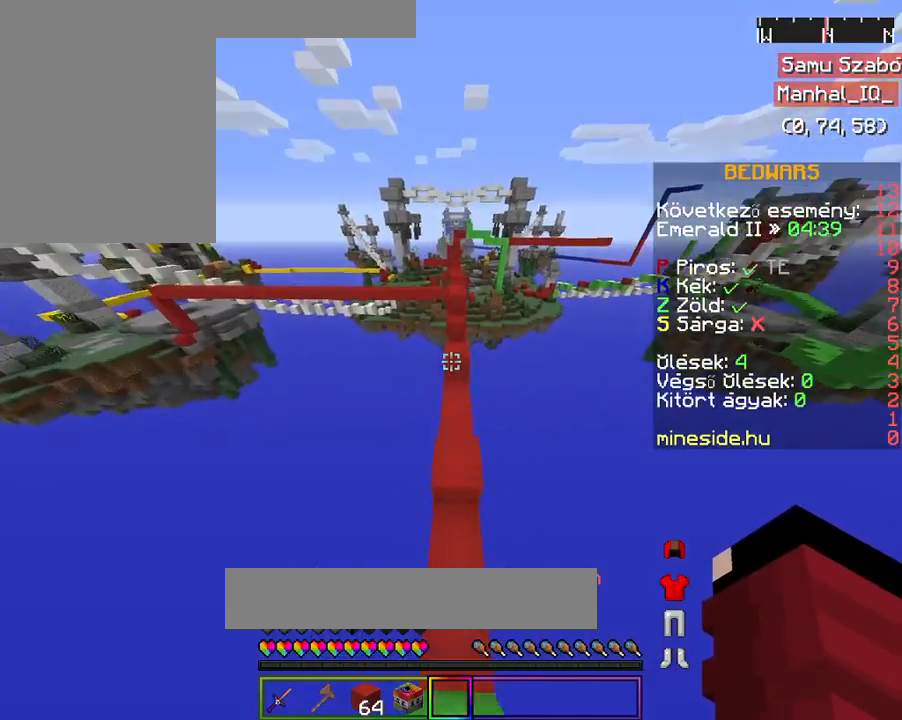
{"keys": ["space", "w"], "mouse": ["right"], "events": [[333, "space", "down"]]}
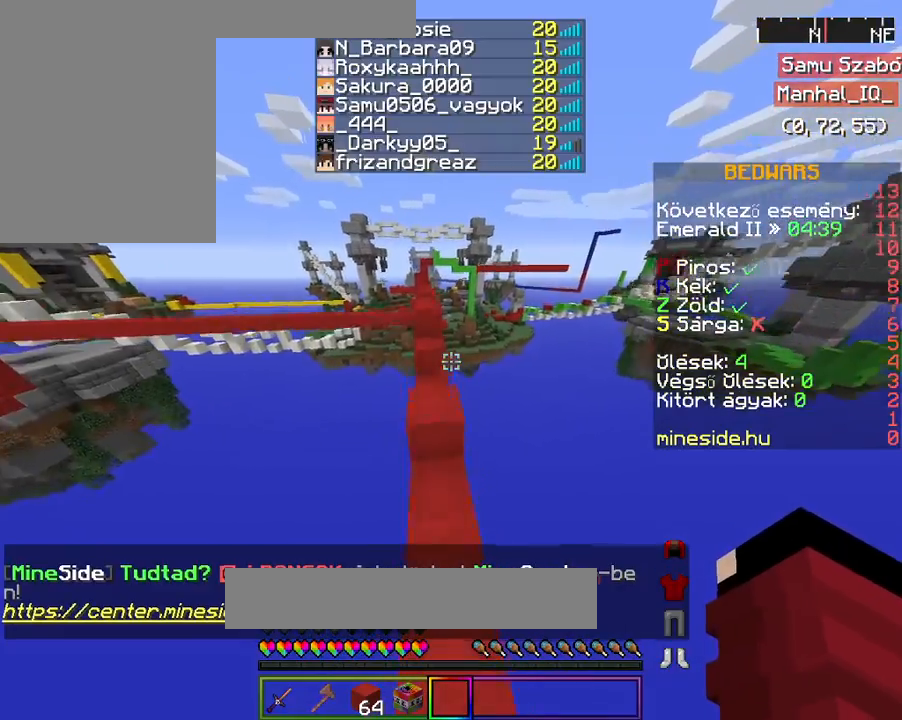
{"keys": ["w"], "mouse": ["right"], "events": [[33, "space", "up"]]}
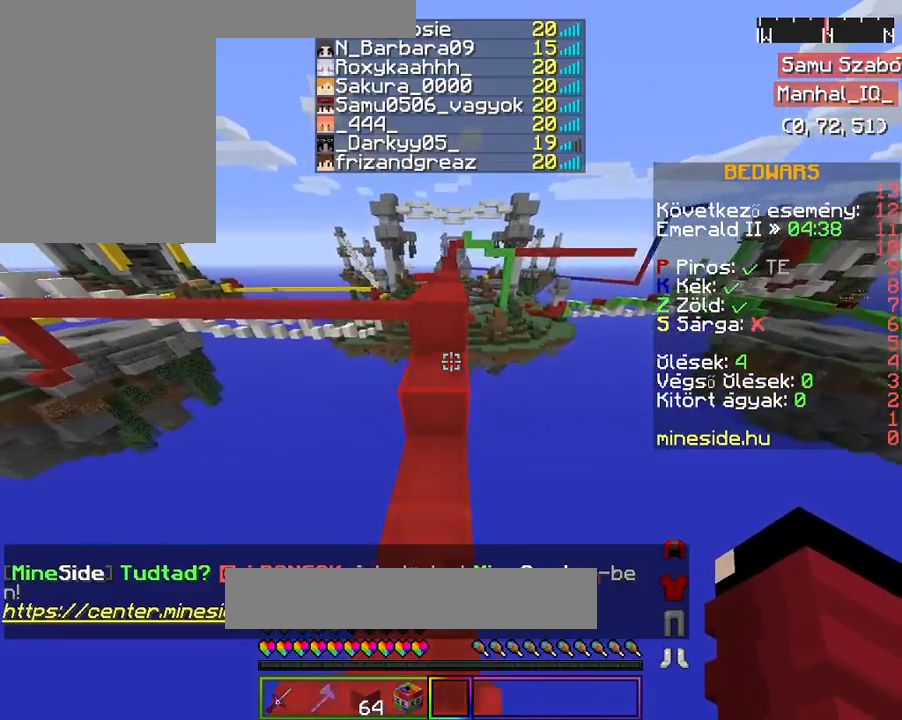
{"keys": ["w"], "mouse": ["right"], "events": [[67, "space", "down"], [267, "space", "up"]]}
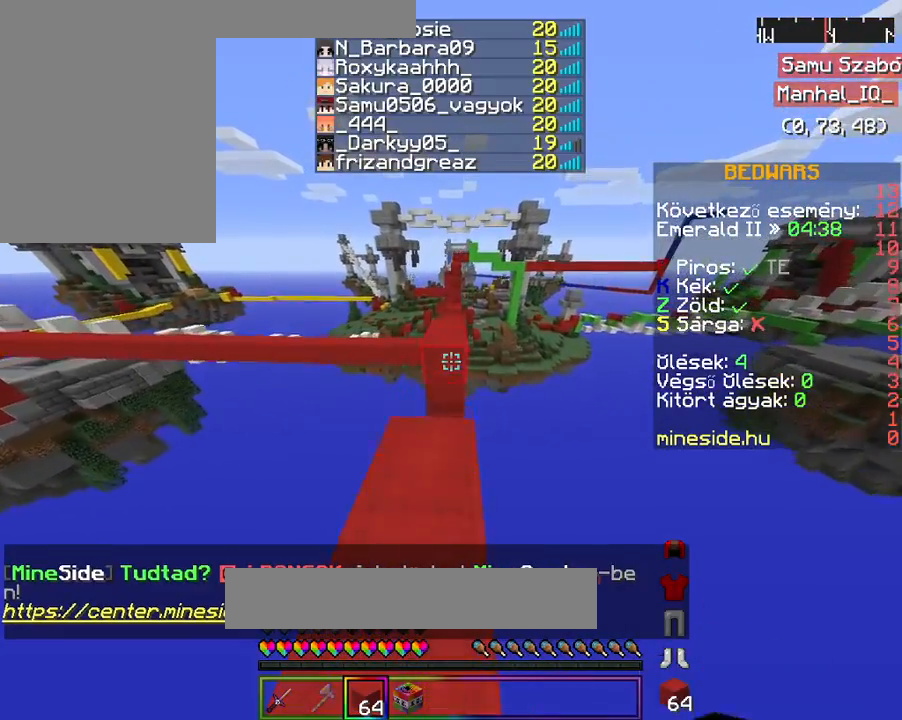
{"keys": ["w"], "mouse": ["right"], "events": [[133, "space", "down"], [367, "space", "up"]]}